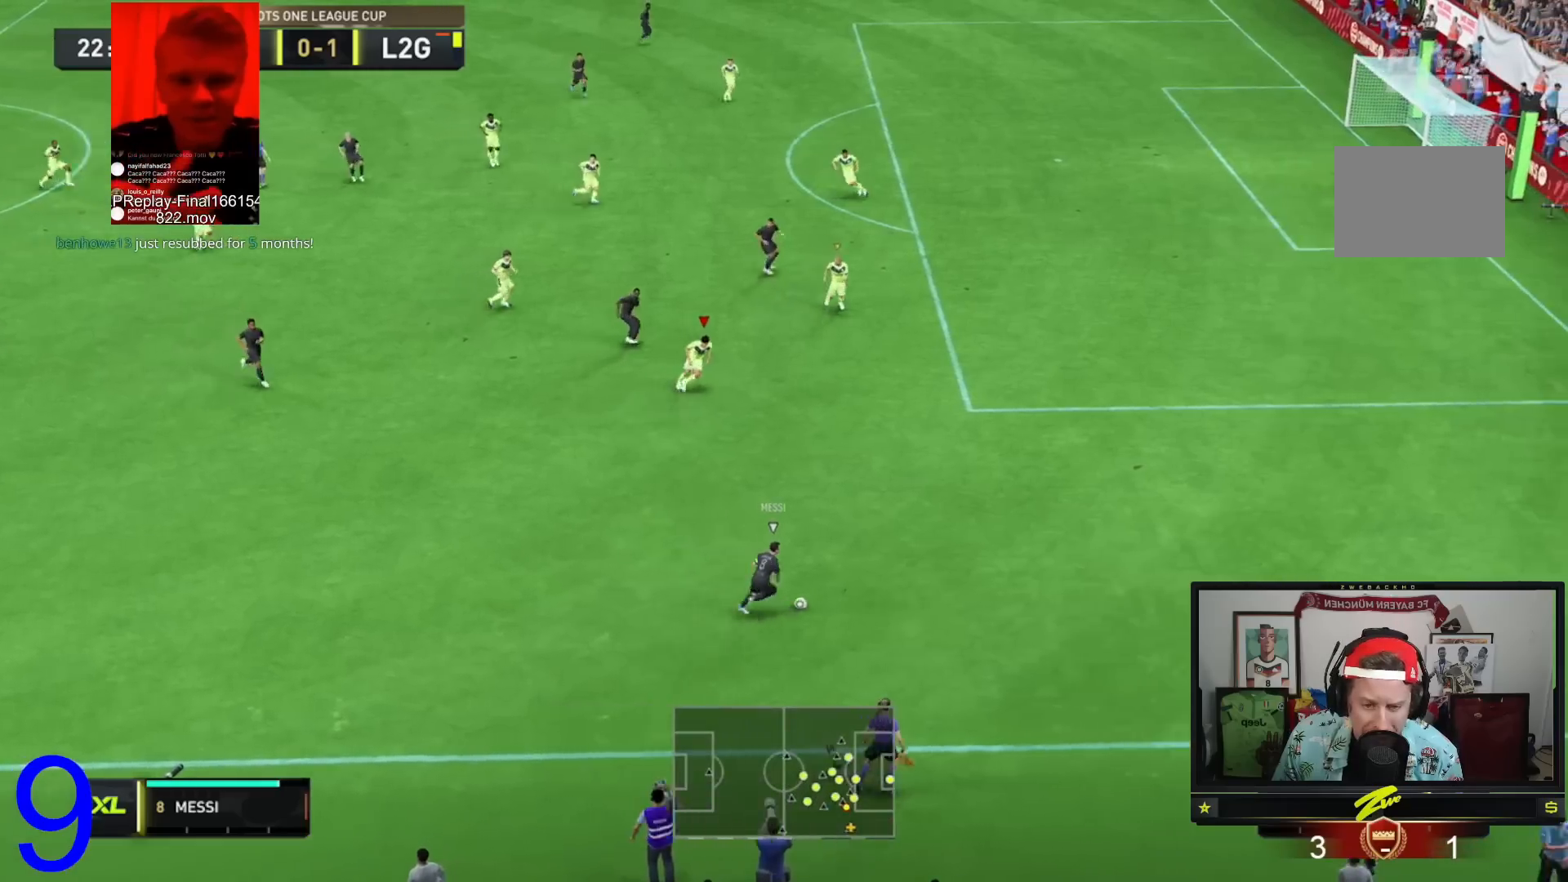
Gameplay with a controller (Xbox layout); each line is a JSON object with the inputs held at the frame after it. "events" lists button and stick changes between this image and that frame as [ms after this image, input, new state], when the widget could be followed in between. Not read: L3 R3.
{"buttons": ["R2"], "left_stick": "right", "right_stick": "center", "events": [[50, "left_stick", "right"]]}
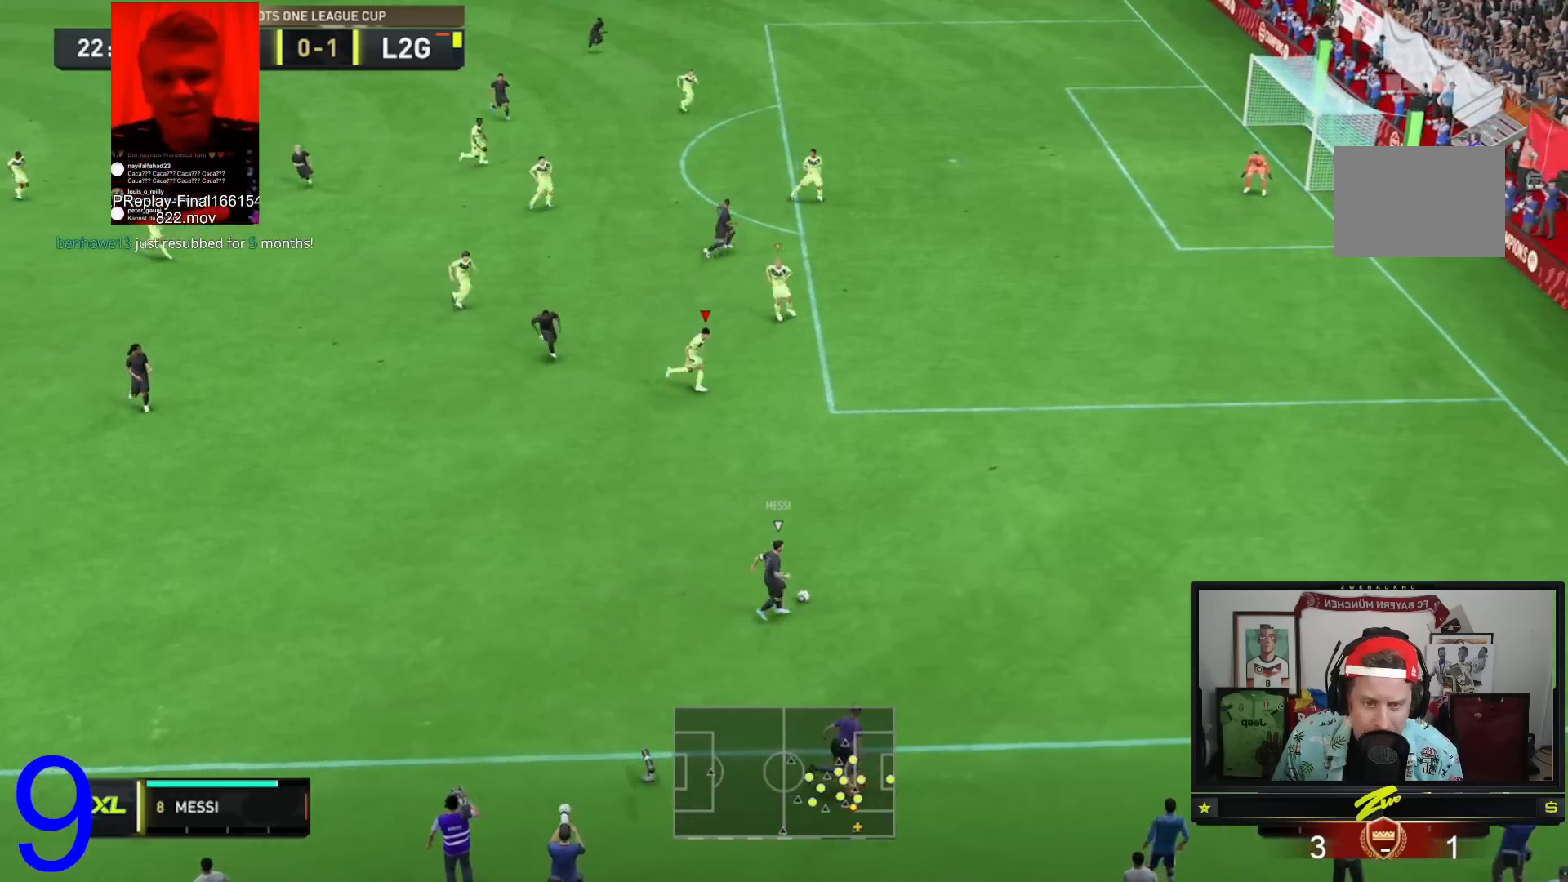
{"buttons": [], "left_stick": "center", "right_stick": "center", "events": [[350, "left_stick", "center"], [484, "R2", "up"]]}
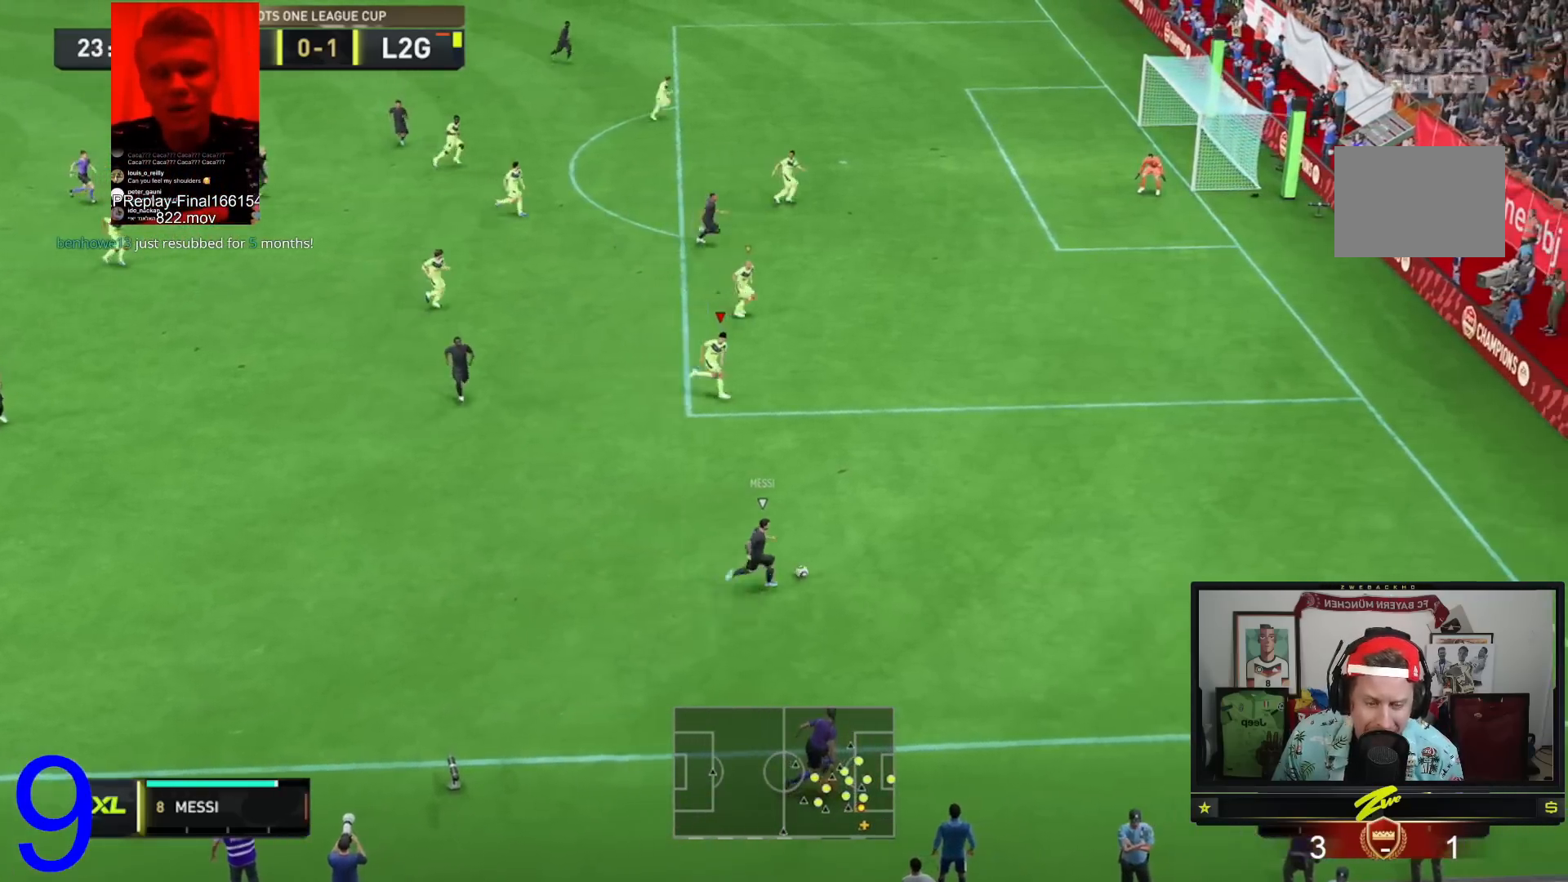
{"buttons": [], "left_stick": "down-right", "right_stick": "center", "events": [[16, "left_stick", "right"], [183, "left_stick", "down-right"]]}
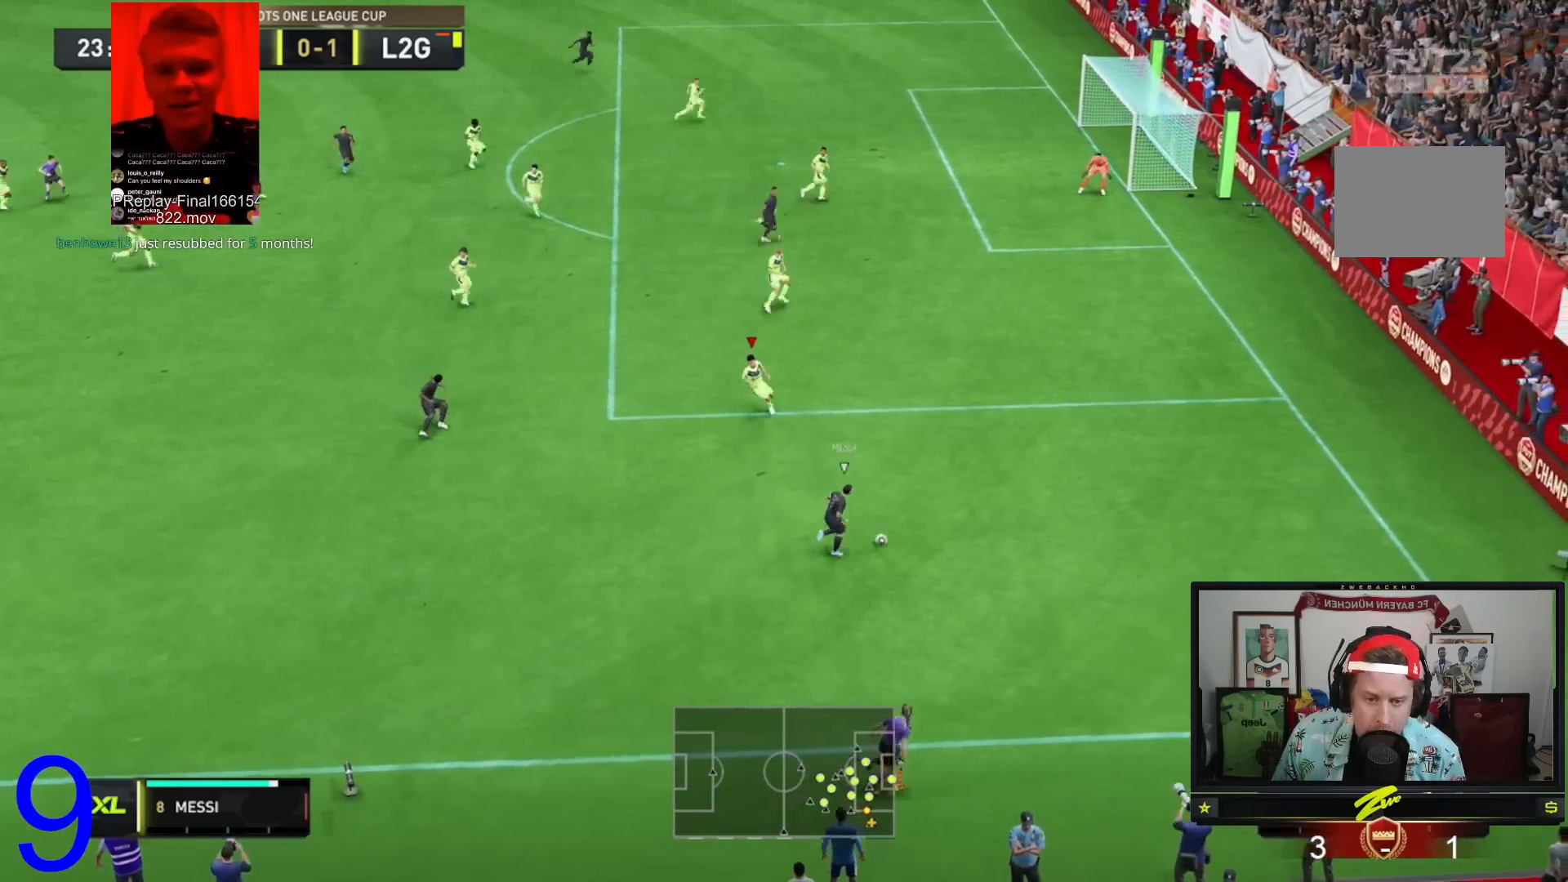
{"buttons": ["R2"], "left_stick": "center", "right_stick": "center", "events": [[150, "left_stick", "right"], [317, "R2", "down"], [384, "left_stick", "up-right"], [484, "left_stick", "center"]]}
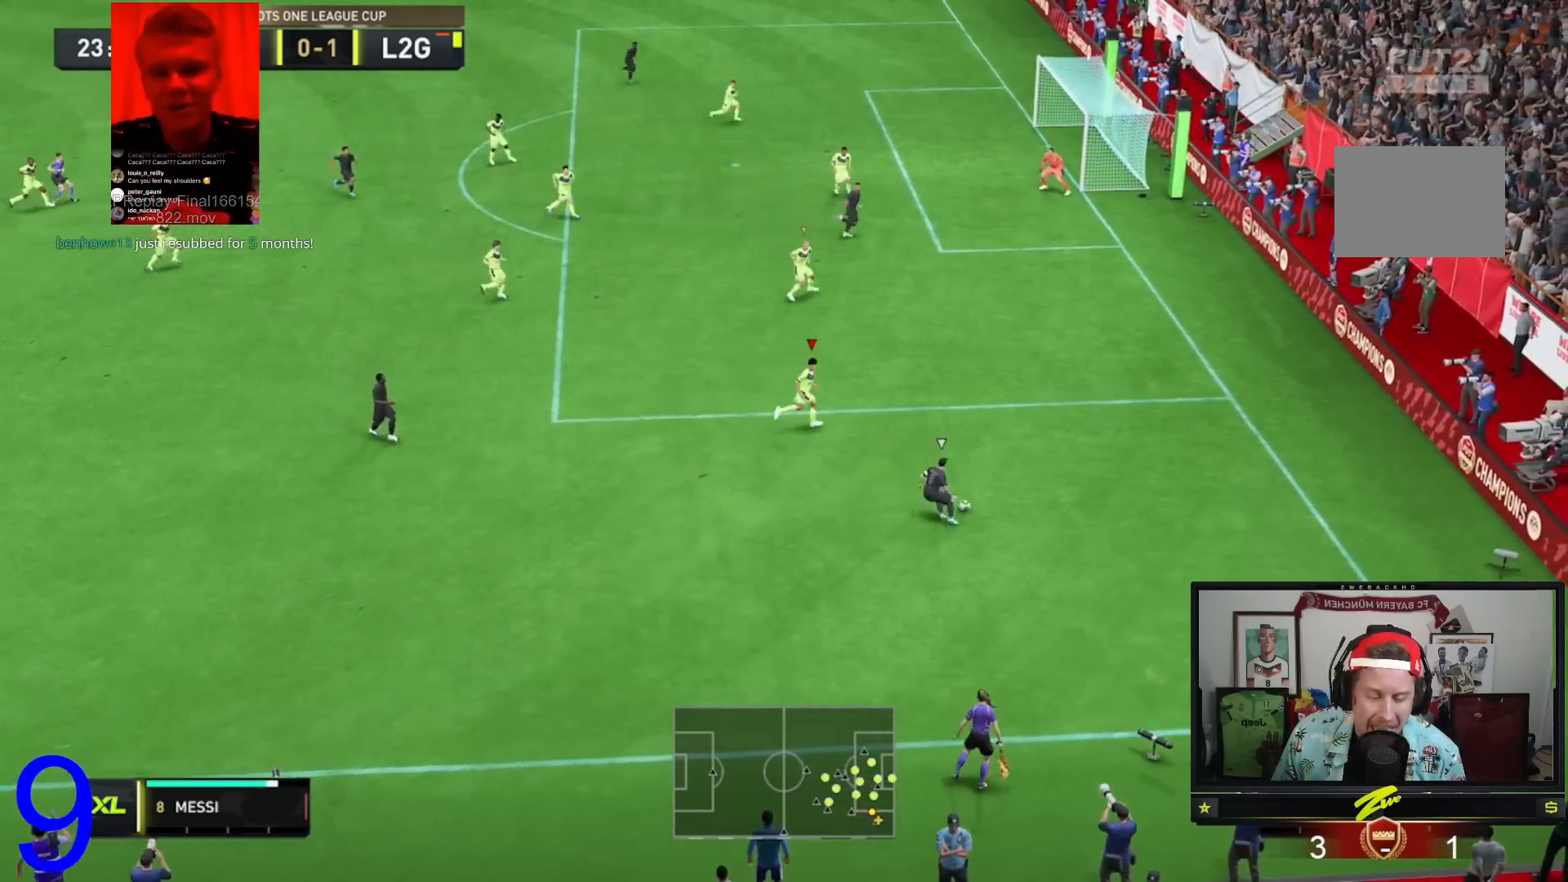
{"buttons": ["R2"], "left_stick": "up-right", "right_stick": "center", "events": [[116, "left_stick", "up-right"], [150, "R2", "up"], [383, "R2", "down"]]}
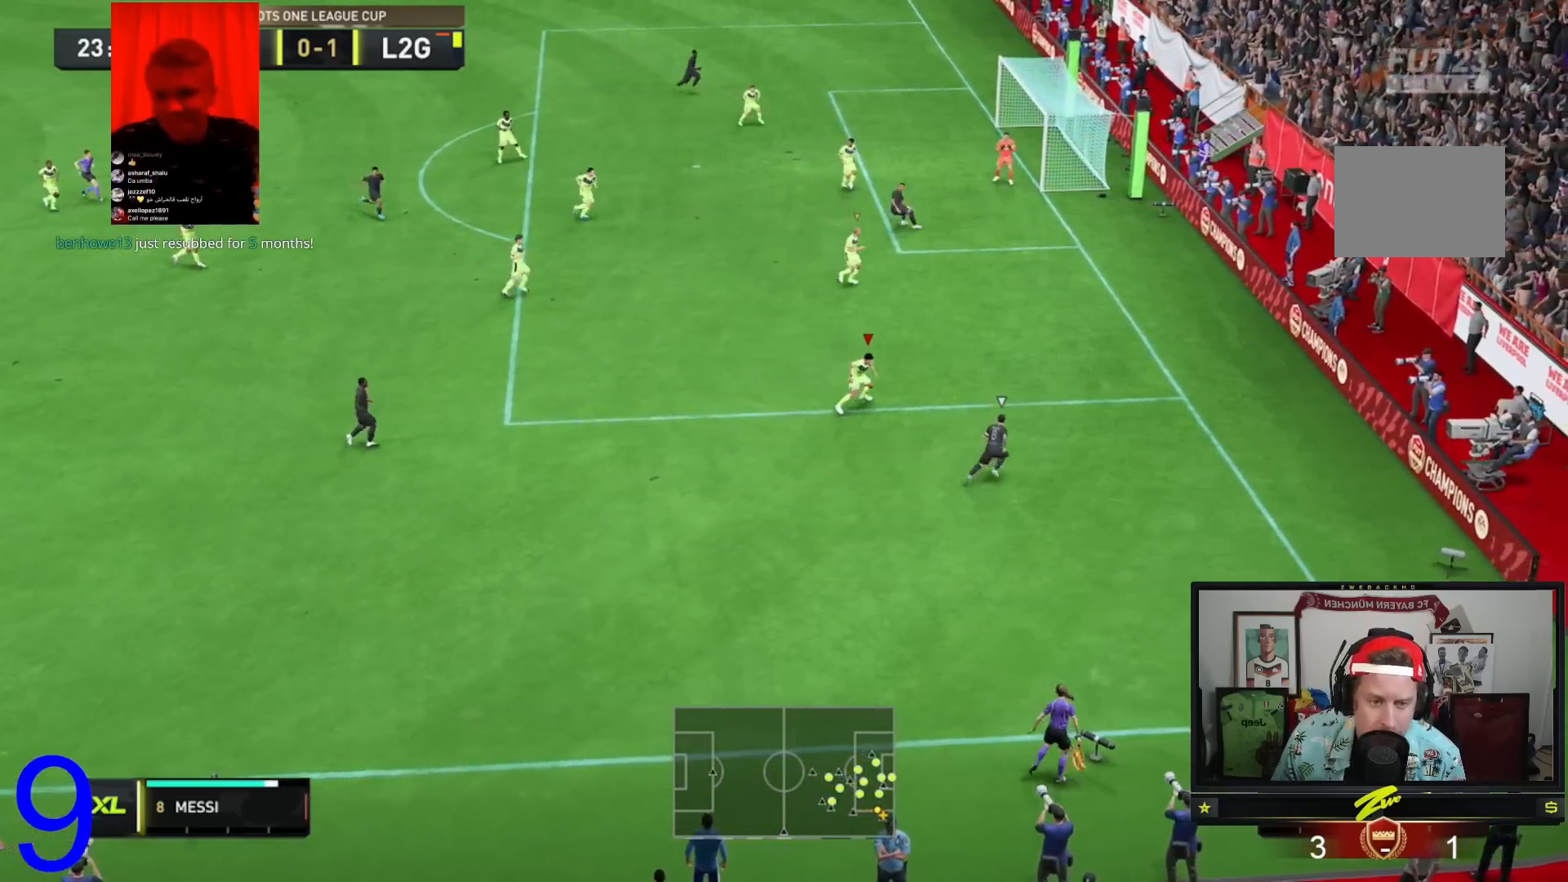
{"buttons": [], "left_stick": "up-right", "right_stick": "center", "events": [[184, "R2", "up"]]}
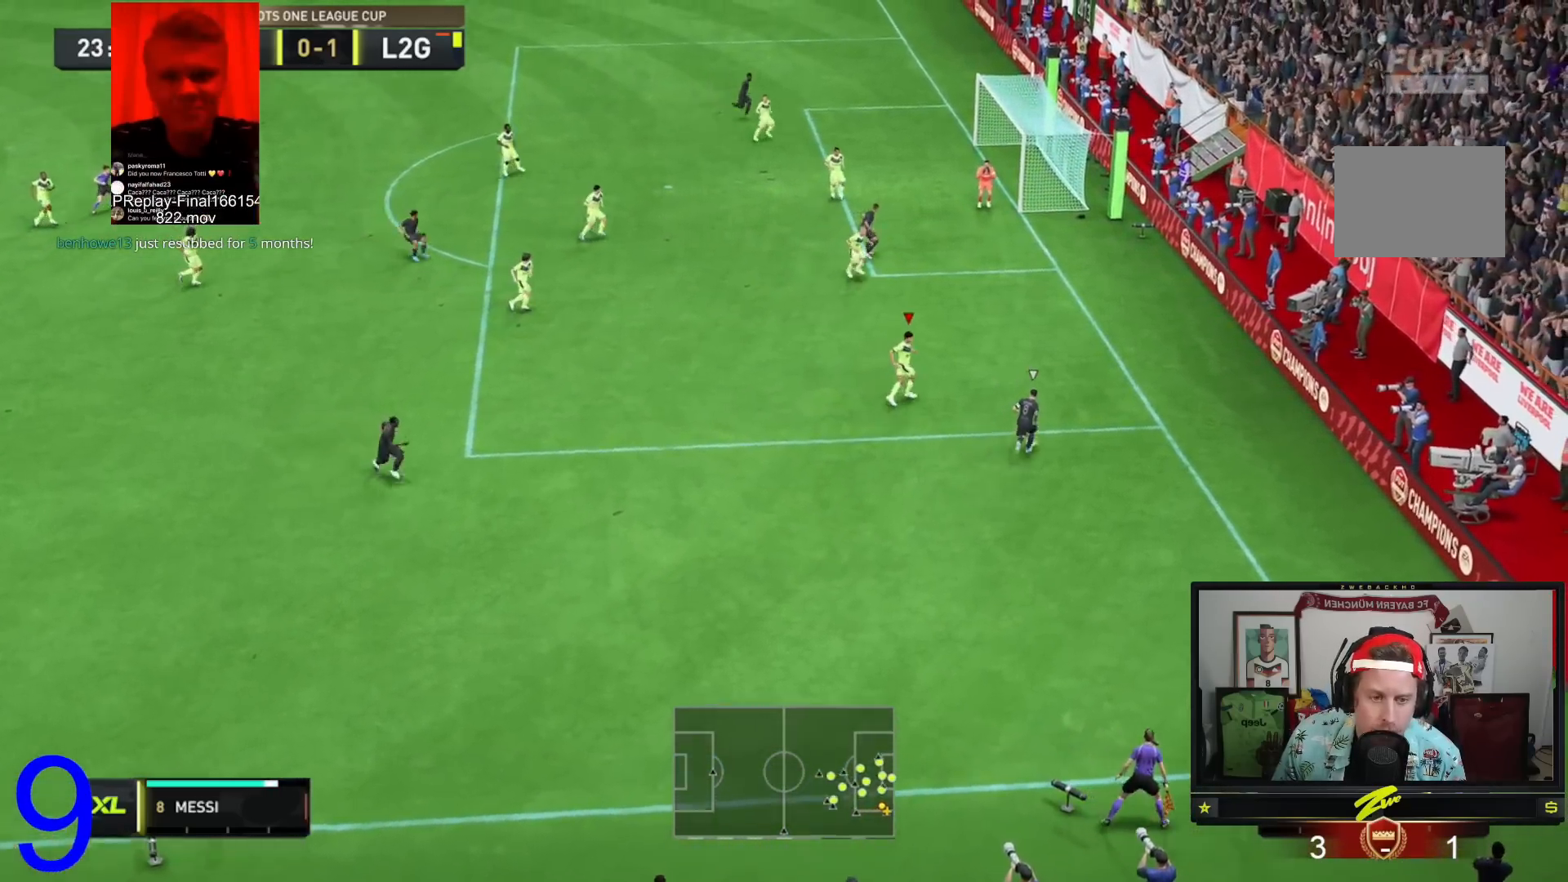
{"buttons": [], "left_stick": "up-right", "right_stick": "center", "events": [[150, "L2", "down"], [216, "L2", "up"], [216, "R2", "down"], [483, "R2", "up"]]}
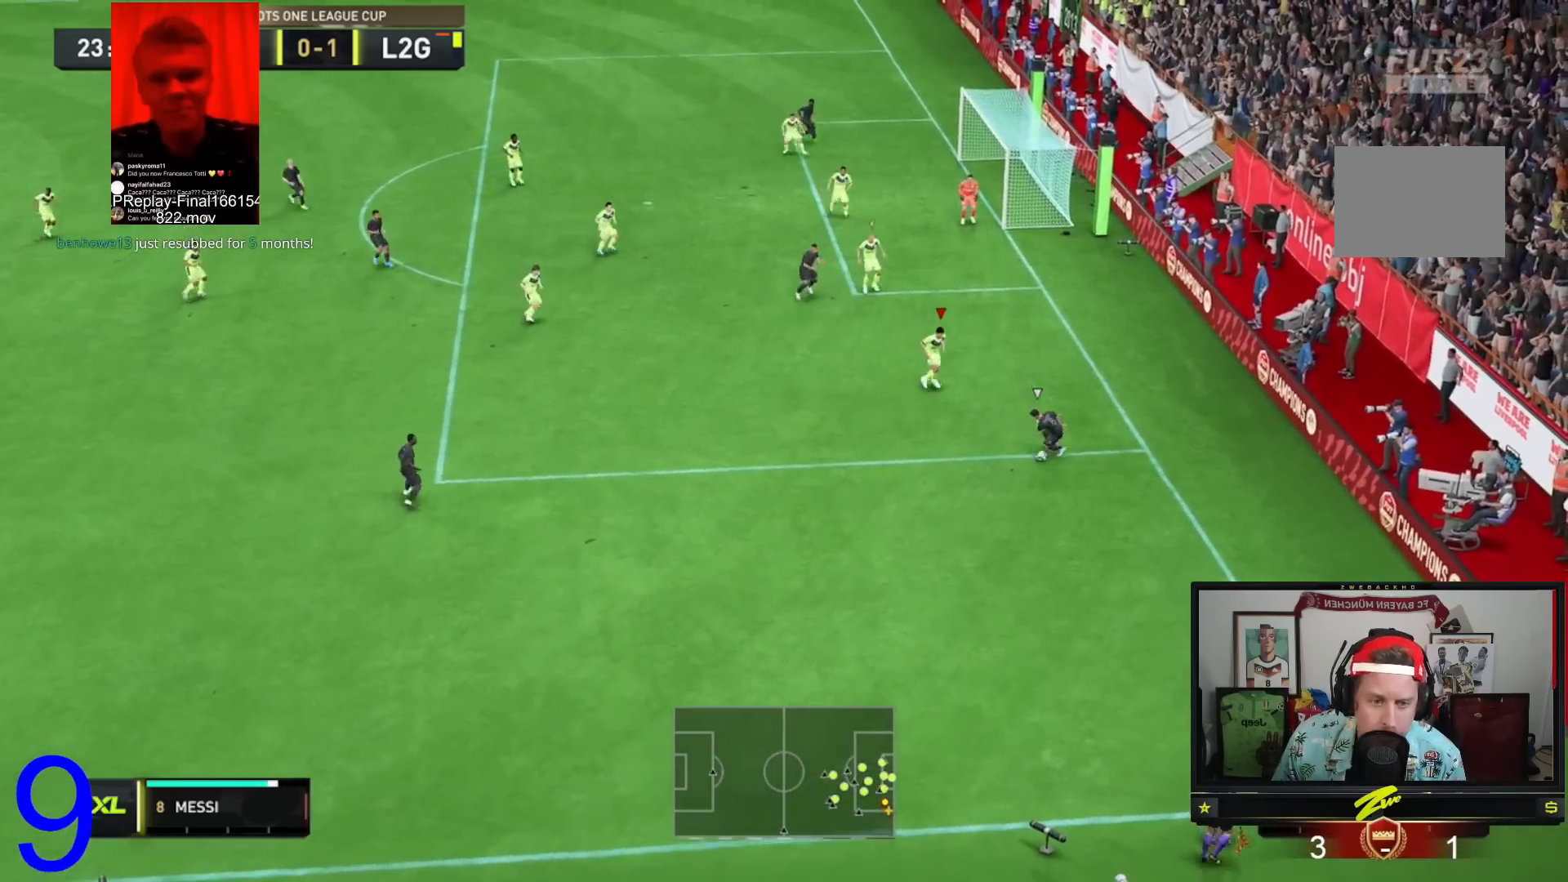
{"buttons": ["R2"], "left_stick": "left", "right_stick": "center", "events": [[50, "left_stick", "up-left"], [250, "R2", "down"], [417, "left_stick", "left"]]}
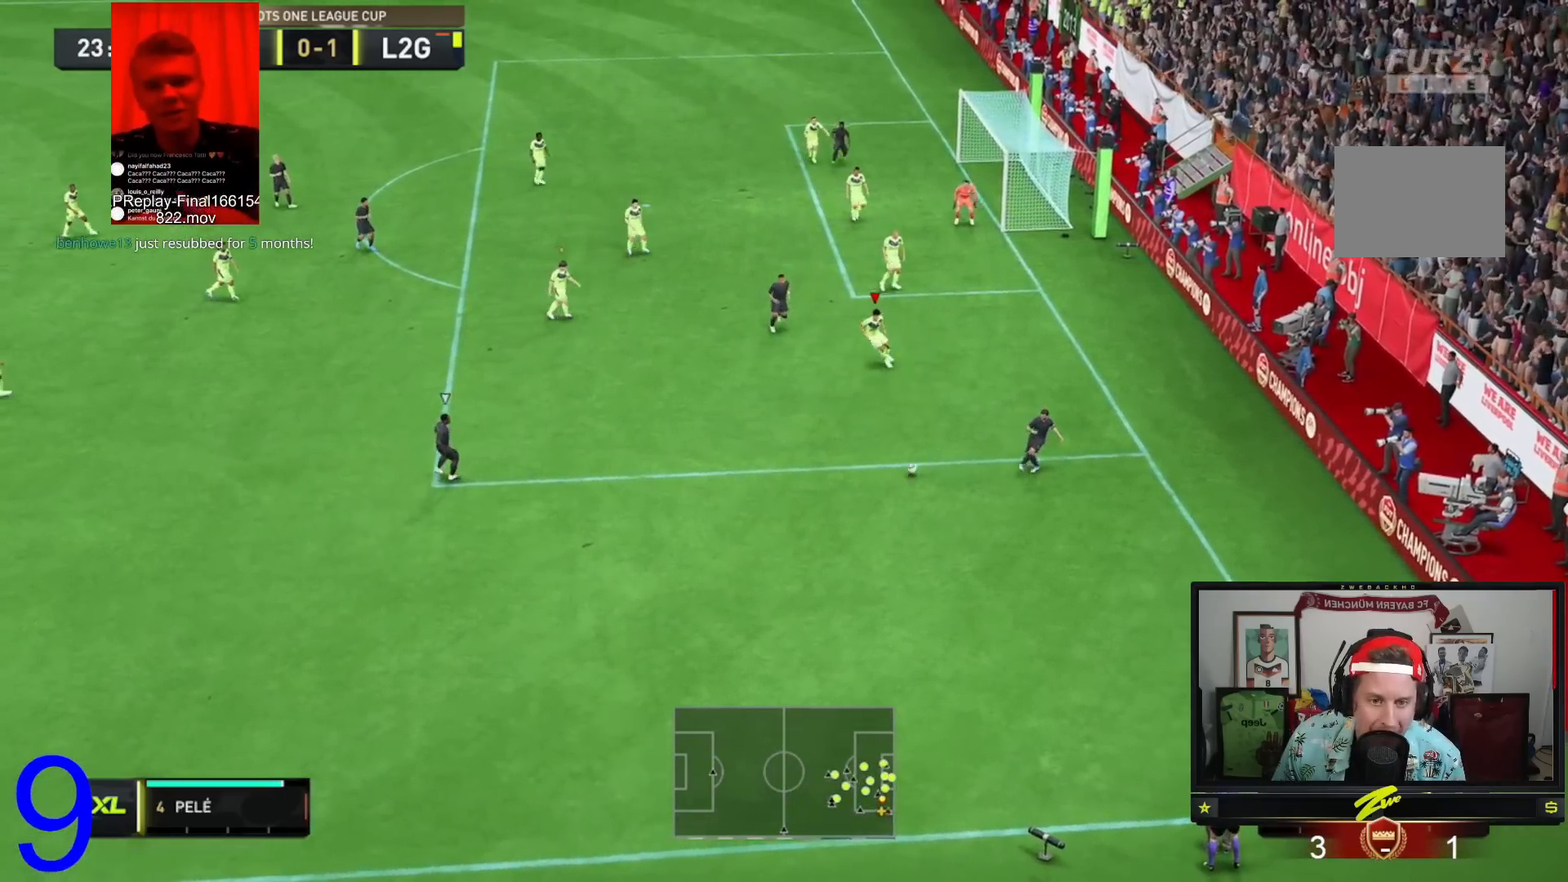
{"buttons": ["R2"], "left_stick": "left", "right_stick": "center", "events": [[183, "left_stick", "down-left"], [283, "R2", "up"], [350, "R2", "down"], [383, "left_stick", "left"]]}
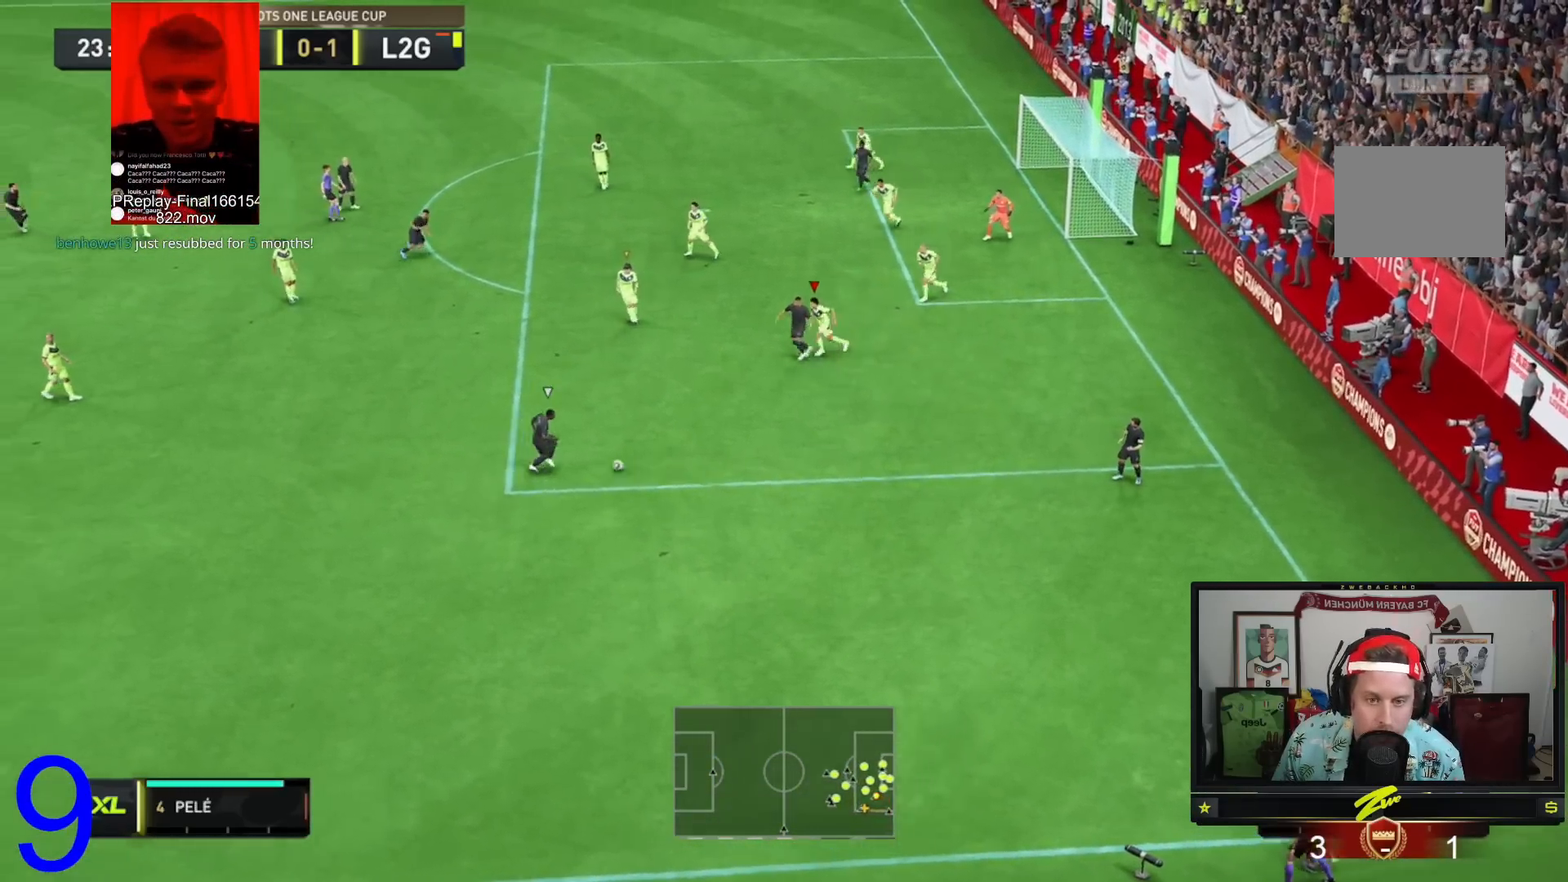
{"buttons": [], "left_stick": "down", "right_stick": "center", "events": [[317, "left_stick", "down-left"], [451, "left_stick", "down"], [484, "R2", "up"]]}
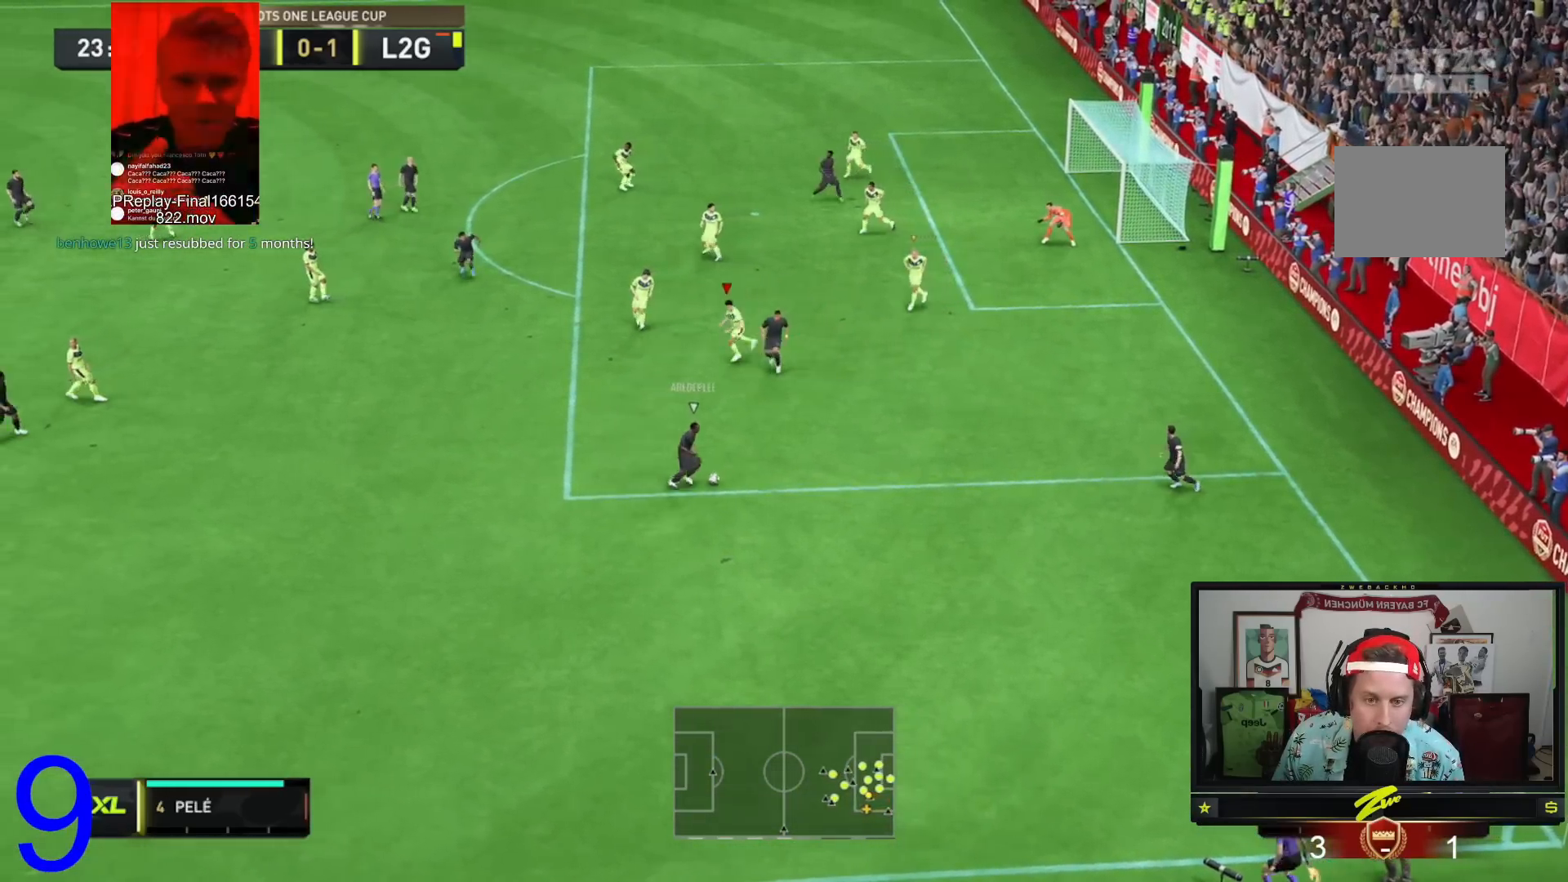
{"buttons": ["R2"], "left_stick": "right", "right_stick": "center", "events": [[83, "R2", "down"], [116, "left_stick", "down-right"], [450, "left_stick", "right"]]}
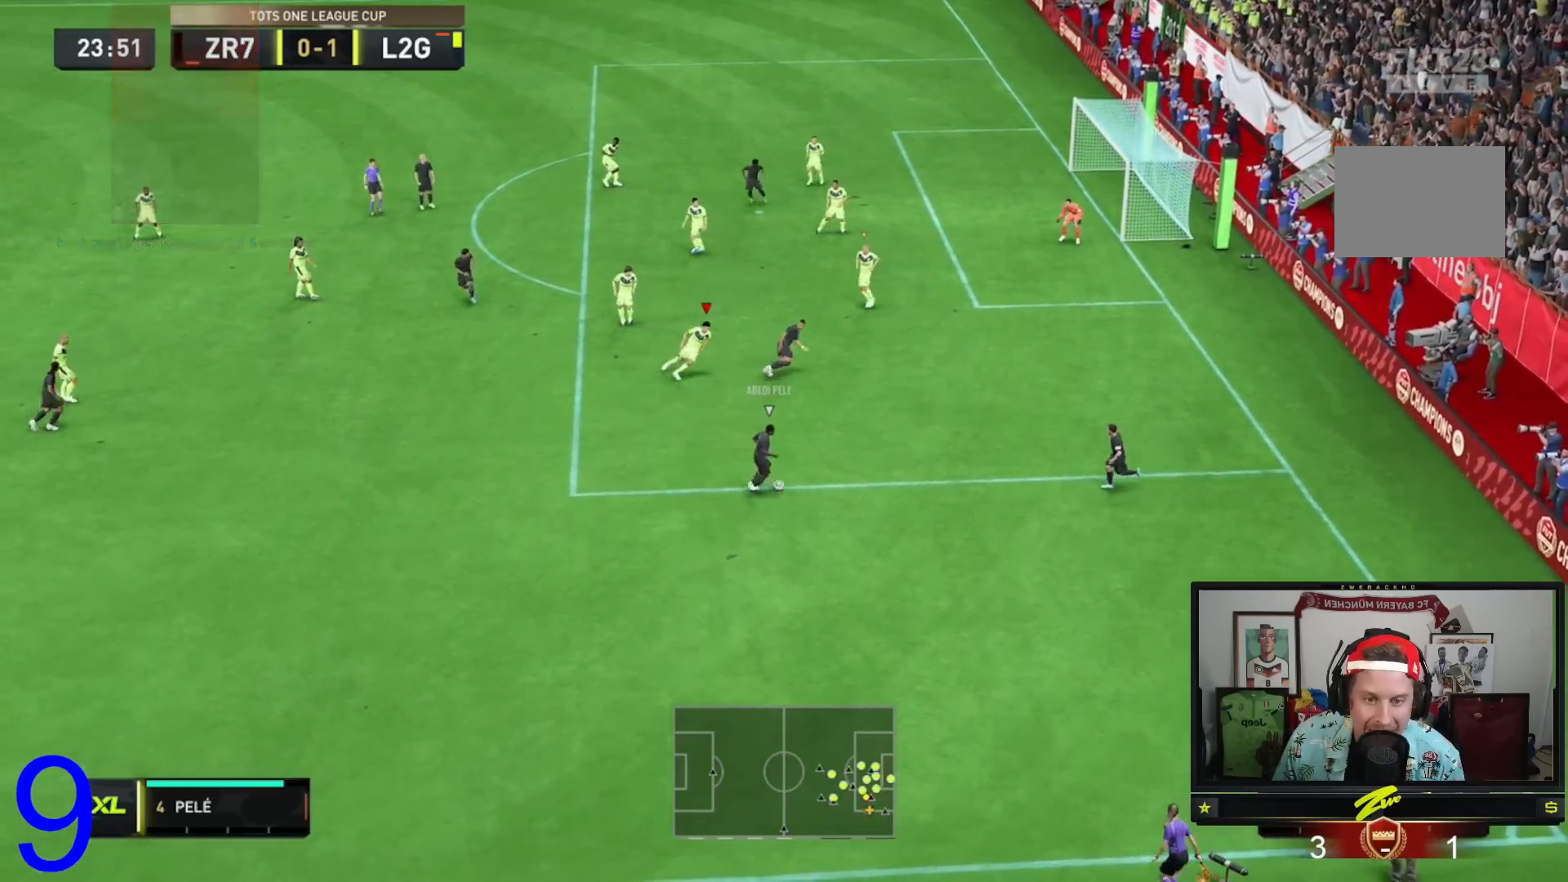
{"buttons": ["R2"], "left_stick": "right", "right_stick": "center", "events": []}
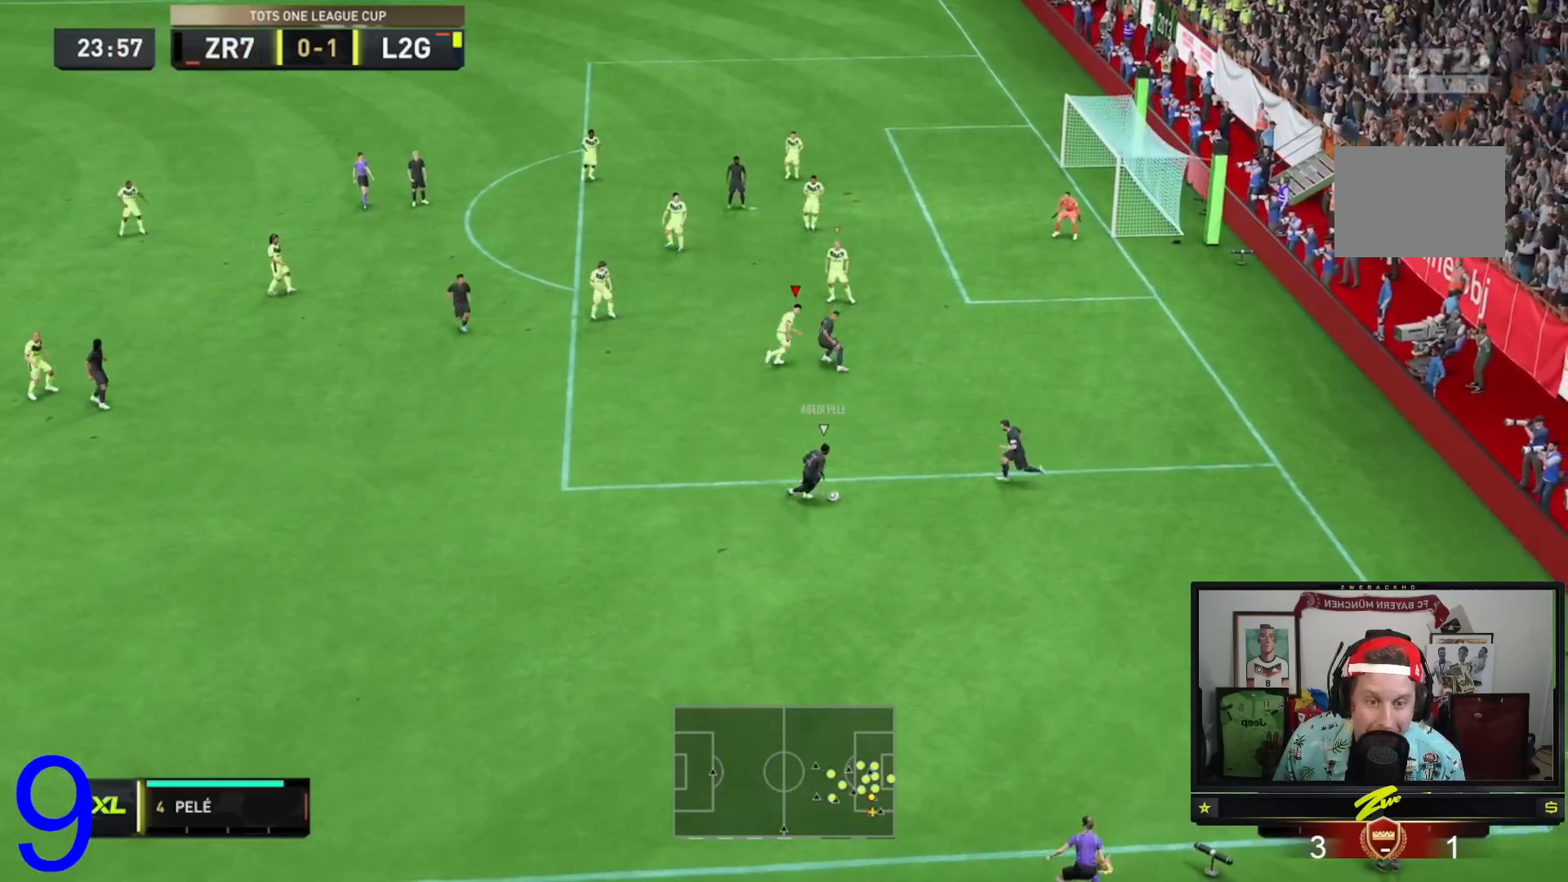
{"buttons": [], "left_stick": "down", "right_stick": "center", "events": [[216, "R2", "up"], [283, "left_stick", "down-right"], [383, "left_stick", "down"]]}
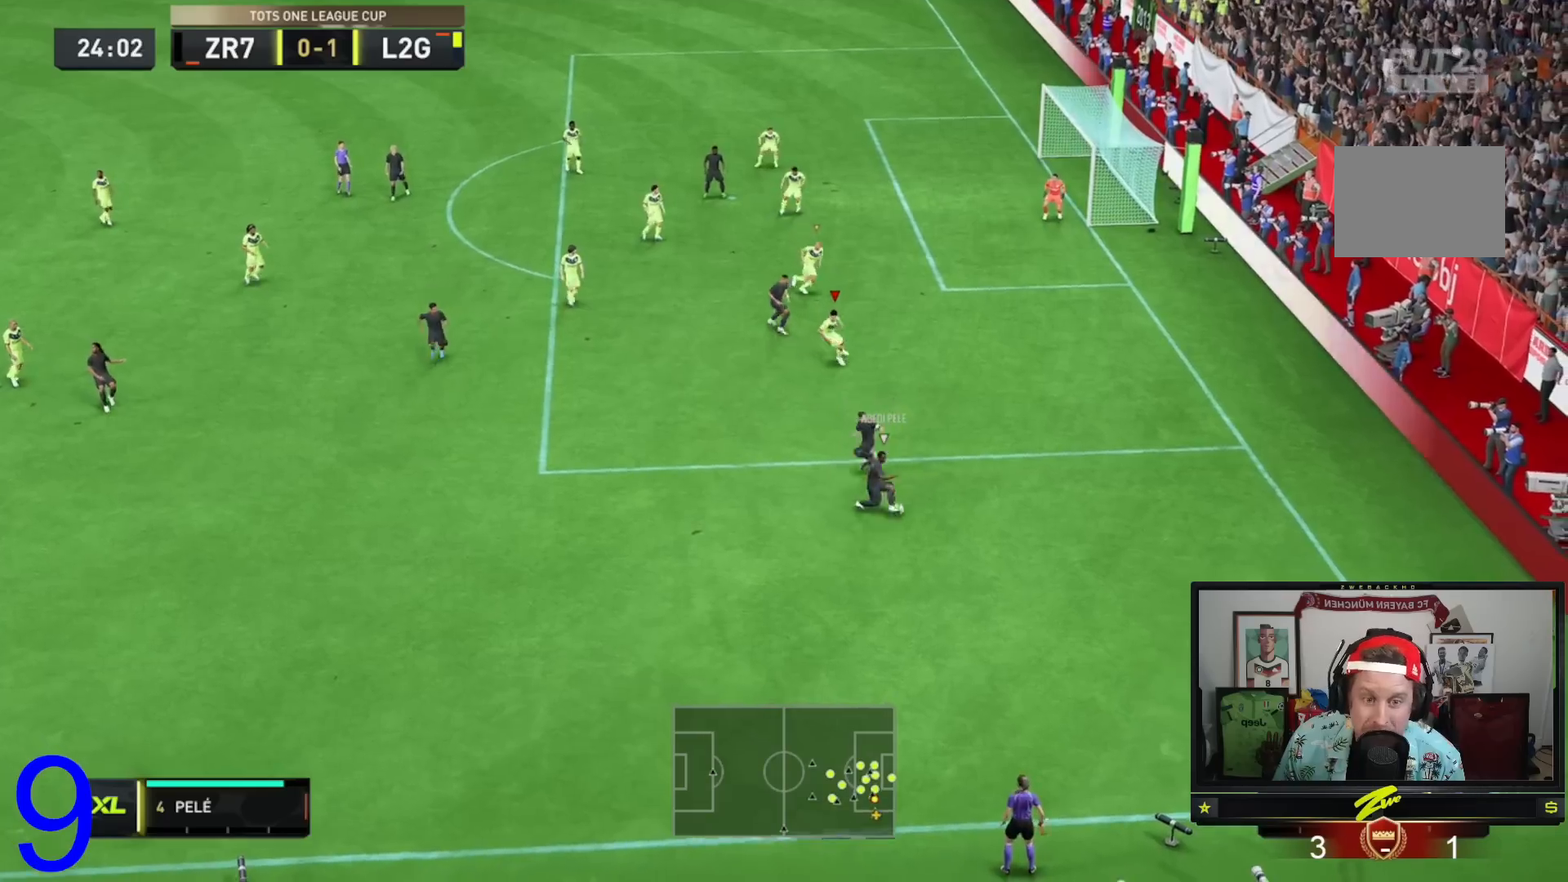
{"buttons": [], "left_stick": "down-right", "right_stick": "center", "events": [[384, "left_stick", "down-right"]]}
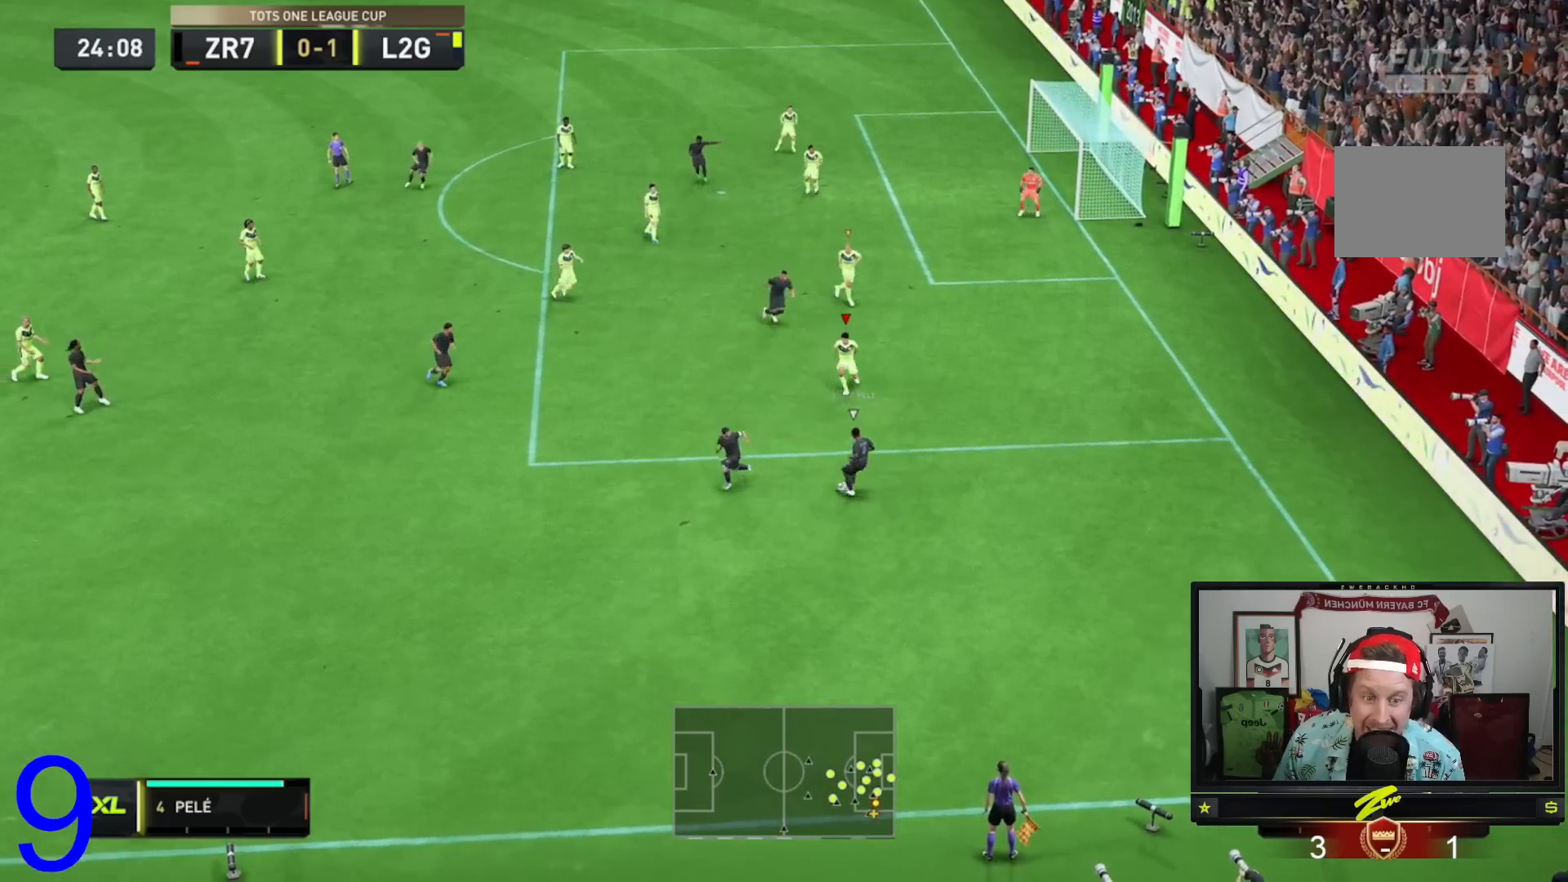
{"buttons": ["L2", "R2"], "left_stick": "left", "right_stick": "center", "events": [[50, "left_stick", "down"], [150, "left_stick", "down-left"], [283, "L2", "down"], [383, "left_stick", "left"], [450, "R2", "down"]]}